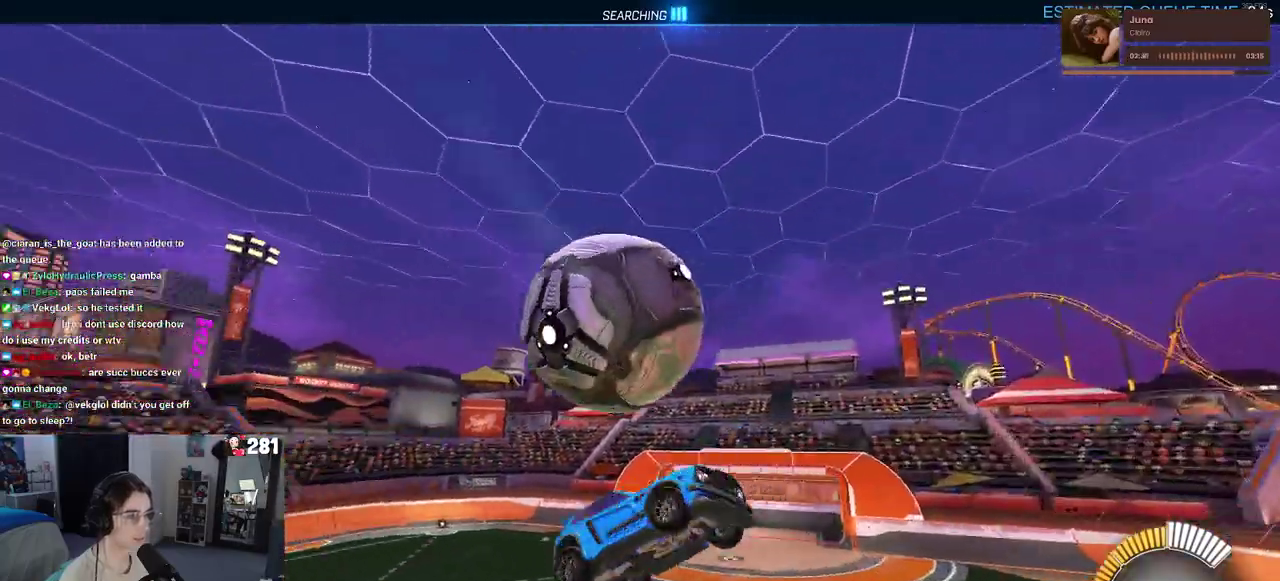
Gameplay with a controller (PlayStation layout); each line is a JSON object with the inputs held at the frame after it. "events" lists button and stick changes between this image and that frame as [ms after this image, input, new state], when the widget could be followed in between. This overlay highlights the sticks when they move; stick clicks (L3 R3) are not distinguishable. Not read: L1.
{"buttons": [], "left_stick": "right", "right_stick": "center", "events": [[267, "left_stick", "right"]]}
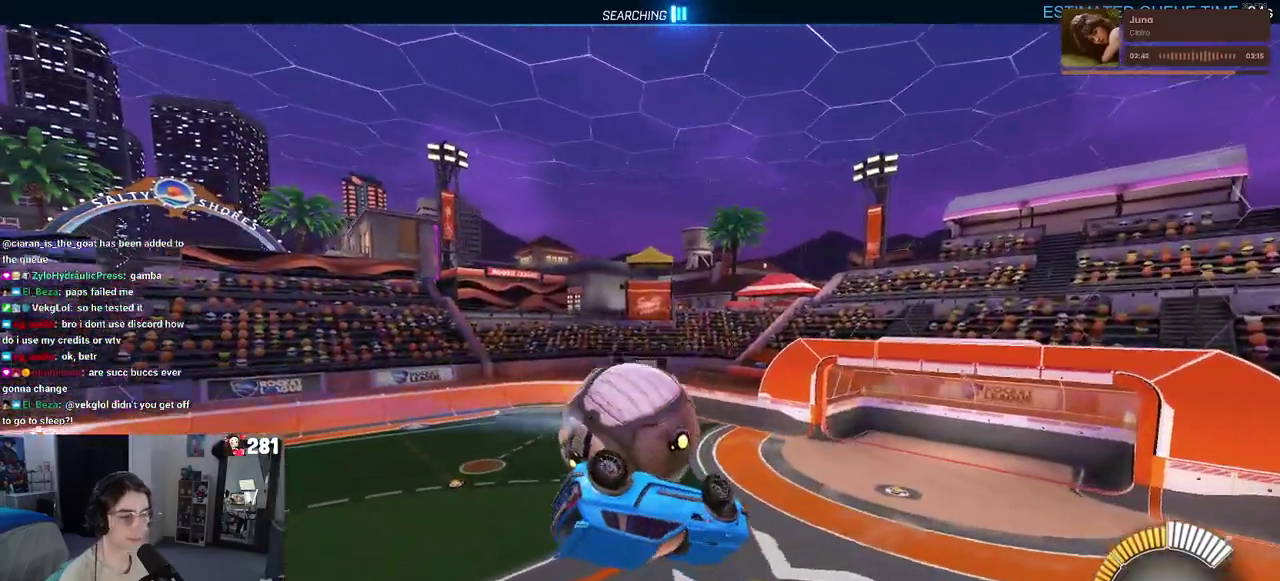
{"buttons": ["R1", "R2"], "left_stick": "center", "right_stick": "up-right", "events": [[283, "R1", "down"], [300, "R2", "down"], [300, "R3", "down"], [333, "left_stick", "center"], [433, "R3", "up"], [483, "right_stick", "up-right"]]}
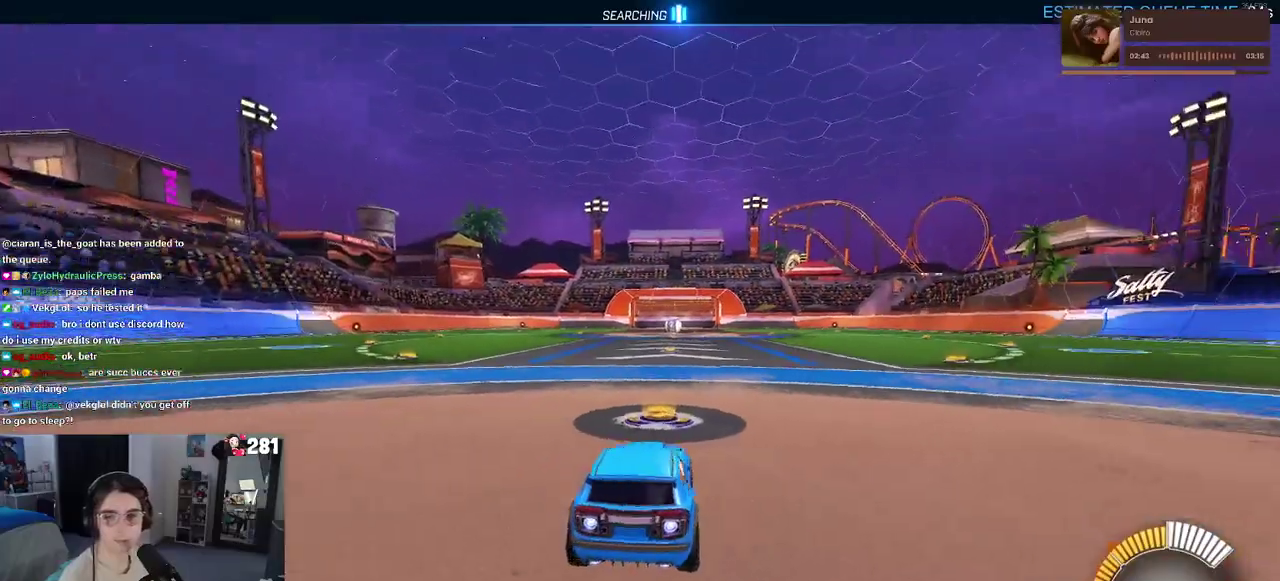
{"buttons": ["R2"], "left_stick": "center", "right_stick": "center", "events": [[33, "right_stick", "center"], [167, "TRIANGLE", "down"], [300, "TRIANGLE", "up"], [350, "R1", "up"], [367, "DPAD_UP", "down"], [450, "DPAD_UP", "up"]]}
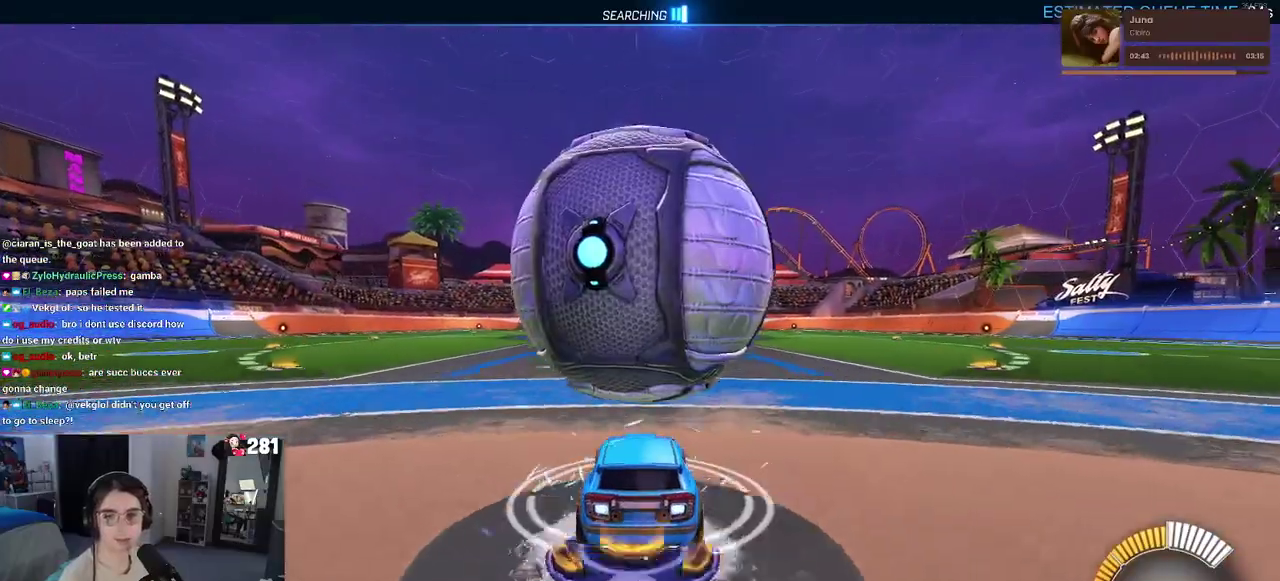
{"buttons": ["R2"], "left_stick": "center", "right_stick": "center", "events": [[33, "R2", "up"], [333, "left_stick", "right"], [383, "R2", "down"], [467, "left_stick", "center"]]}
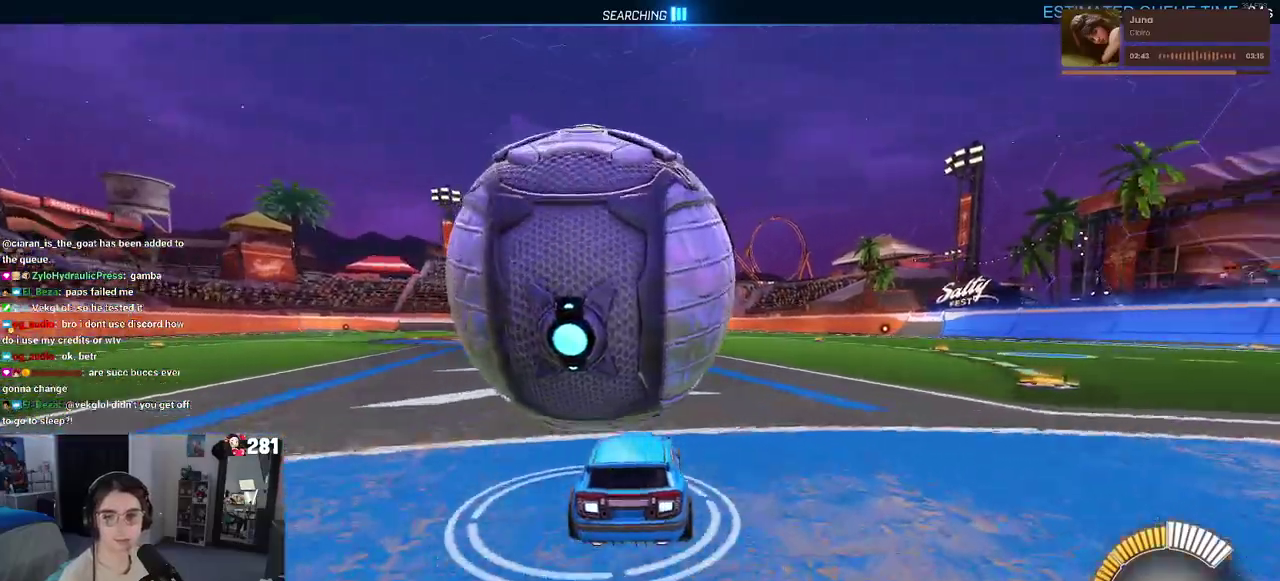
{"buttons": ["R2"], "left_stick": "left", "right_stick": "center", "events": [[117, "SQUARE", "down"], [117, "left_stick", "left"], [200, "R1", "down"], [267, "R1", "up"], [400, "SQUARE", "up"]]}
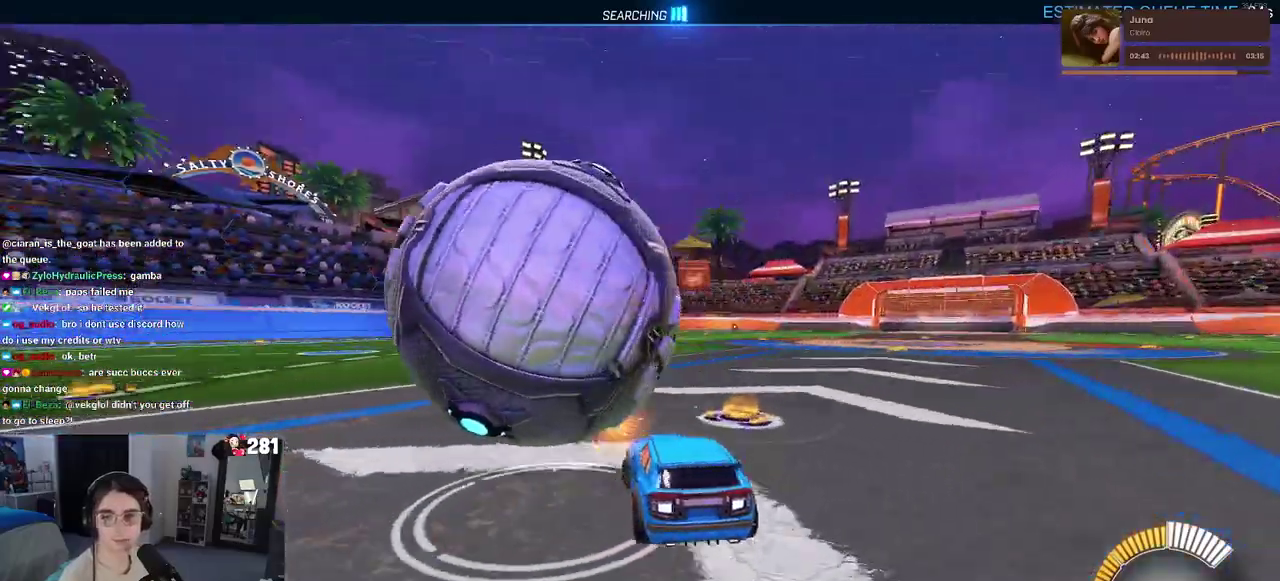
{"buttons": [], "left_stick": "right", "right_stick": "center", "events": [[283, "left_stick", "center"], [350, "left_stick", "down-right"], [367, "R2", "up"], [450, "left_stick", "right"]]}
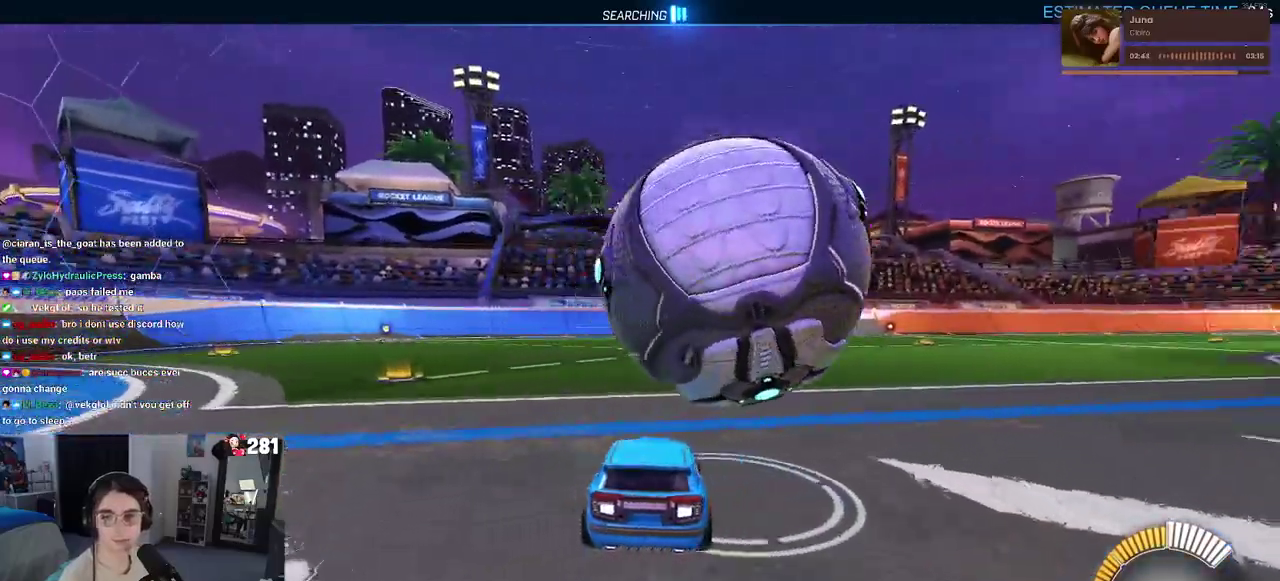
{"buttons": ["R2"], "left_stick": "right", "right_stick": "center", "events": [[167, "R2", "down"]]}
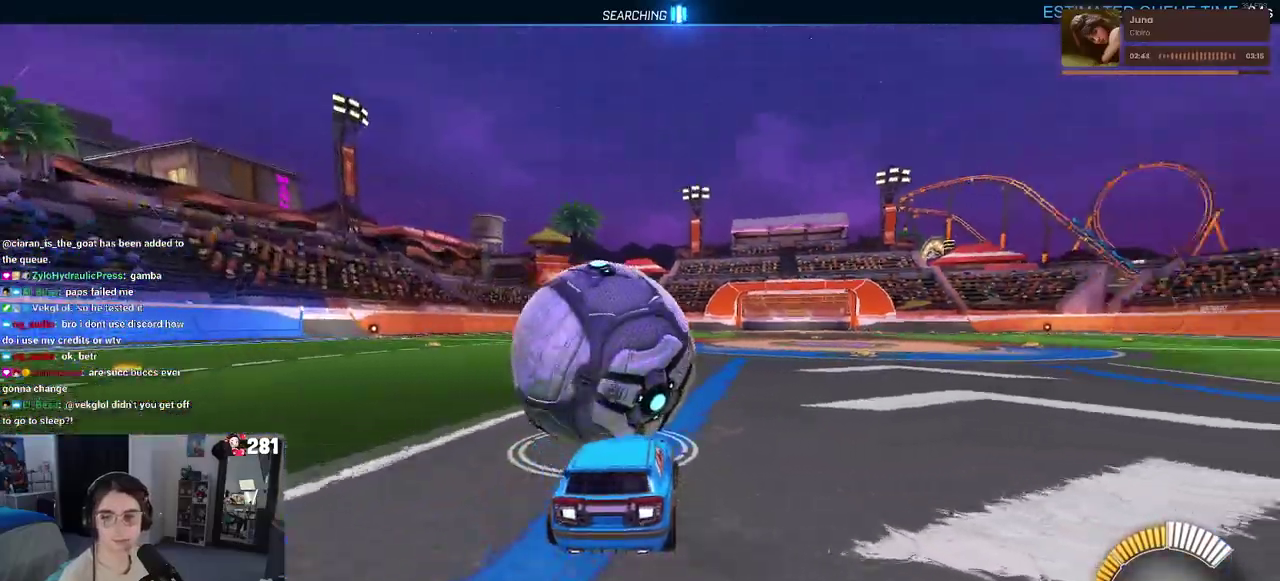
{"buttons": ["R2"], "left_stick": "left", "right_stick": "center", "events": [[133, "left_stick", "center"], [267, "left_stick", "left"]]}
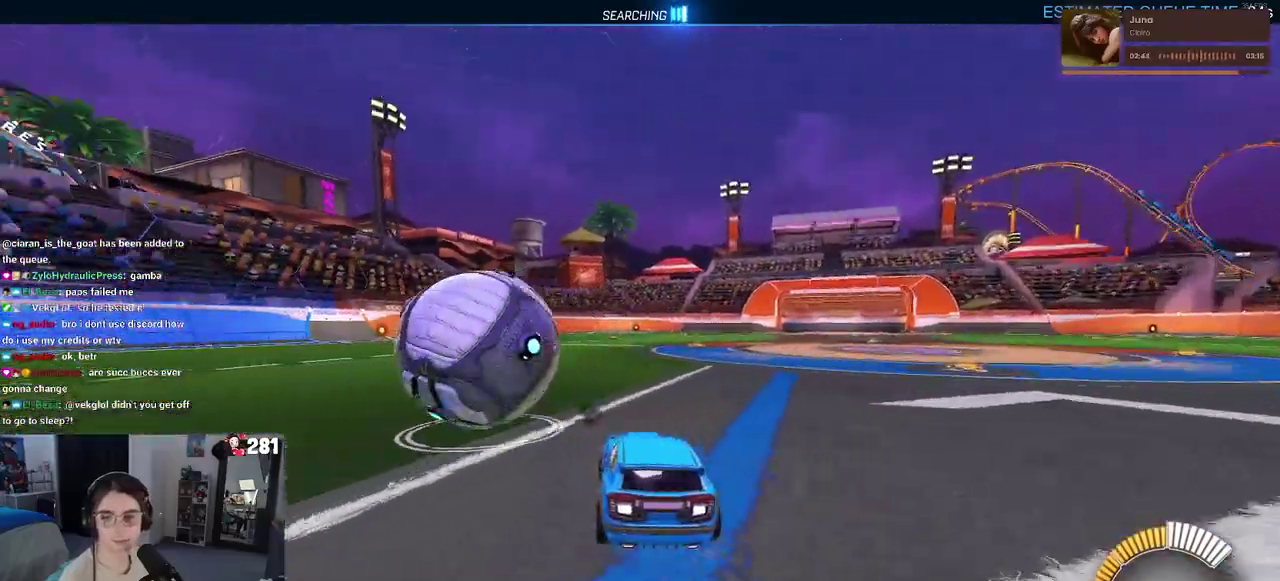
{"buttons": ["R2"], "left_stick": "center", "right_stick": "center", "events": [[83, "left_stick", "center"], [250, "left_stick", "right"], [283, "R1", "down"], [333, "R1", "up"], [400, "left_stick", "center"]]}
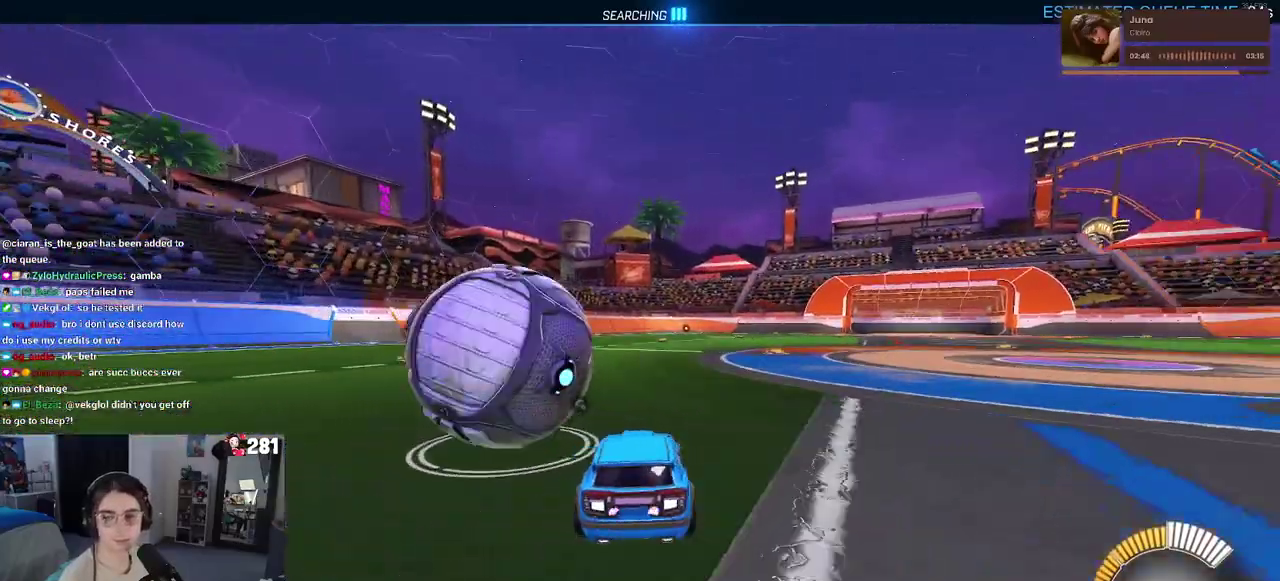
{"buttons": ["R2"], "left_stick": "left", "right_stick": "center", "events": [[267, "left_stick", "left"]]}
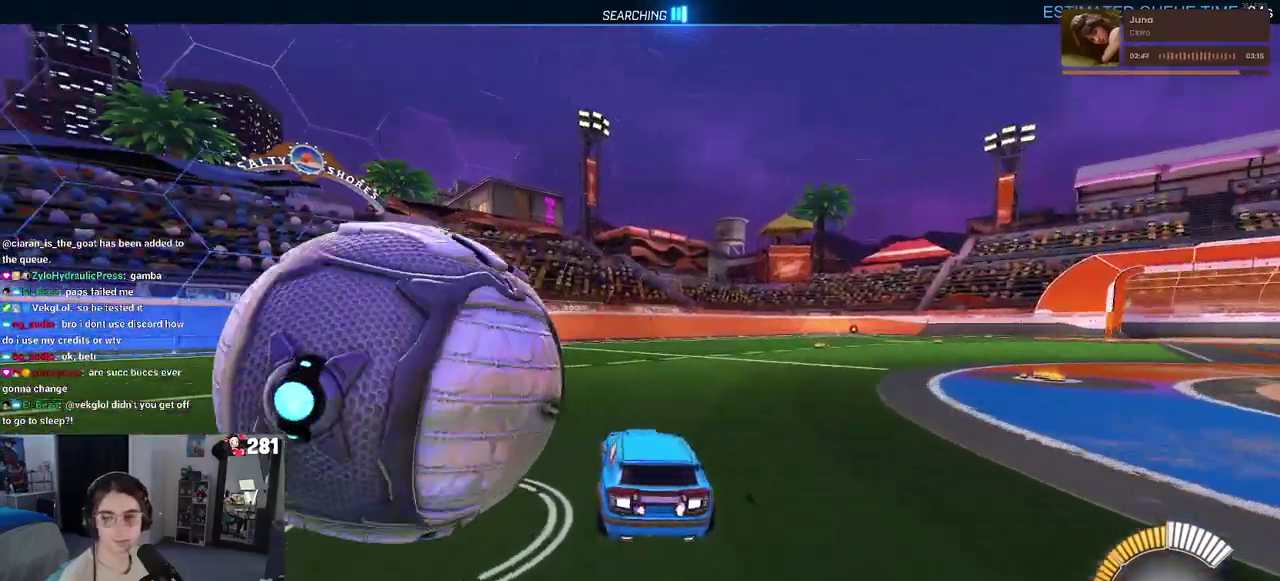
{"buttons": [], "left_stick": "left", "right_stick": "center", "events": [[67, "R2", "up"], [100, "L2", "down"], [383, "L2", "up"]]}
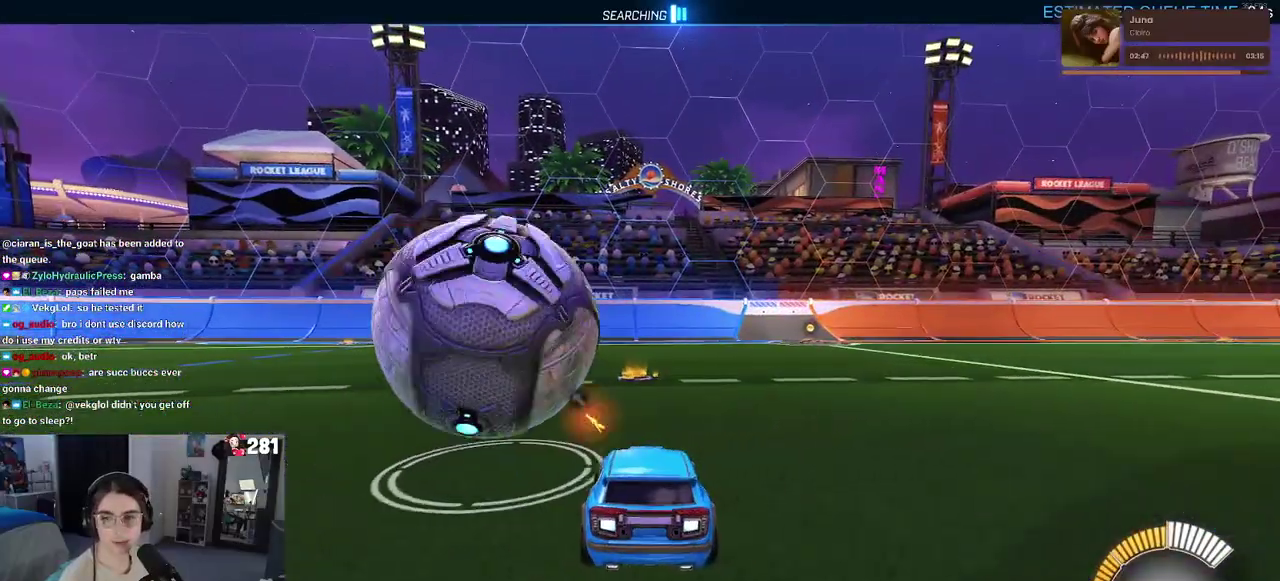
{"buttons": ["R1", "R2"], "left_stick": "left", "right_stick": "center", "events": [[50, "left_stick", "center"], [100, "R2", "down"], [300, "R1", "down"], [400, "left_stick", "left"]]}
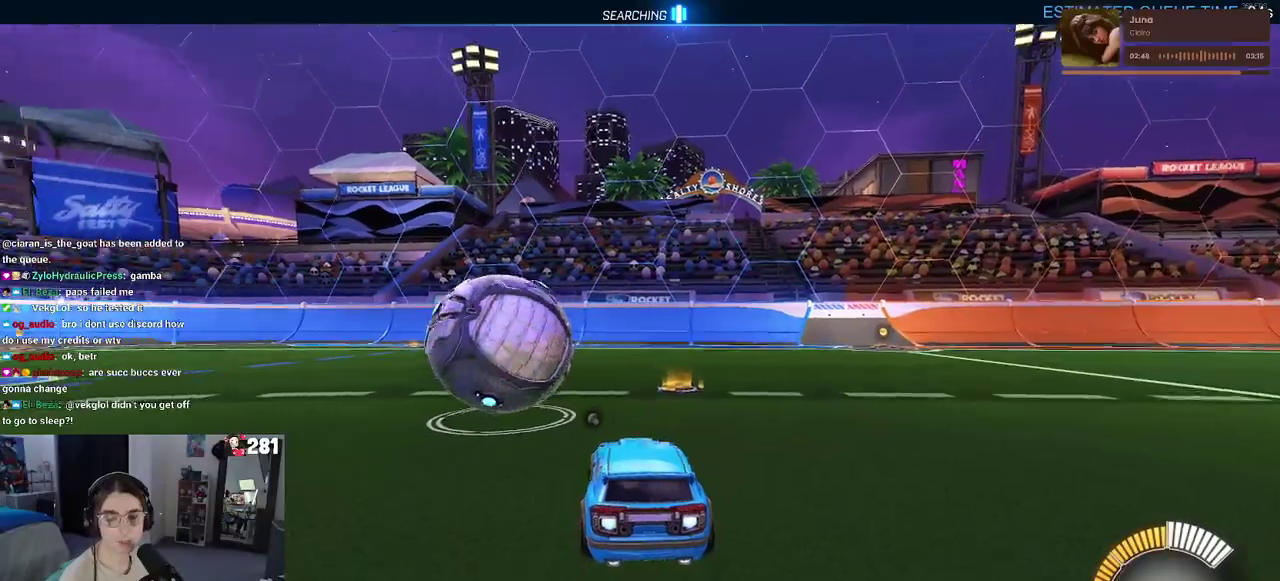
{"buttons": ["TRIANGLE", "R1", "R2"], "left_stick": "center", "right_stick": "center", "events": [[150, "left_stick", "center"], [283, "left_stick", "right"], [433, "TRIANGLE", "down"], [483, "left_stick", "center"]]}
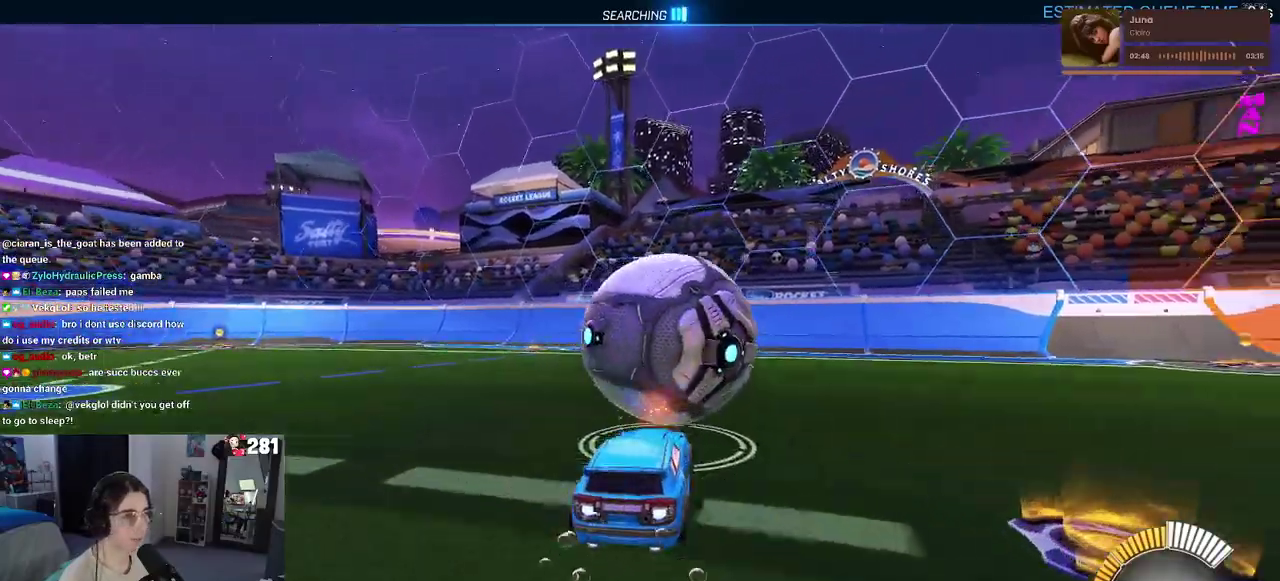
{"buttons": ["L2"], "left_stick": "up-left", "right_stick": "center", "events": [[50, "TRIANGLE", "up"], [217, "R1", "up"], [350, "R2", "up"], [367, "left_stick", "up-left"], [417, "L2", "down"]]}
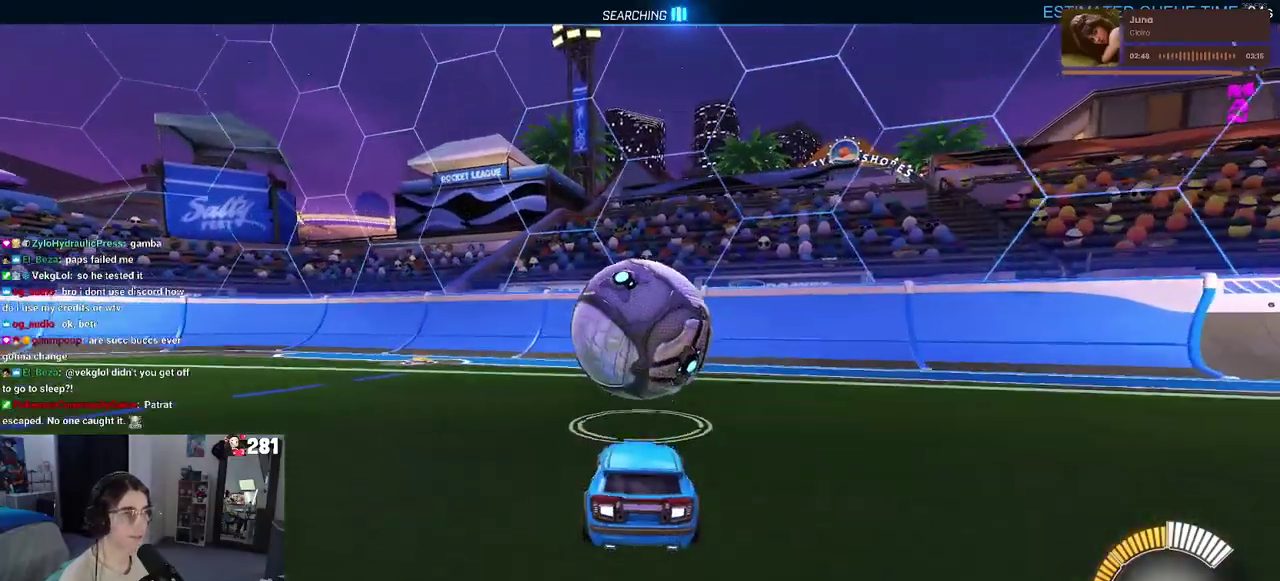
{"buttons": ["R2"], "left_stick": "center", "right_stick": "center", "events": [[33, "left_stick", "center"], [100, "R2", "down"], [117, "L2", "up"]]}
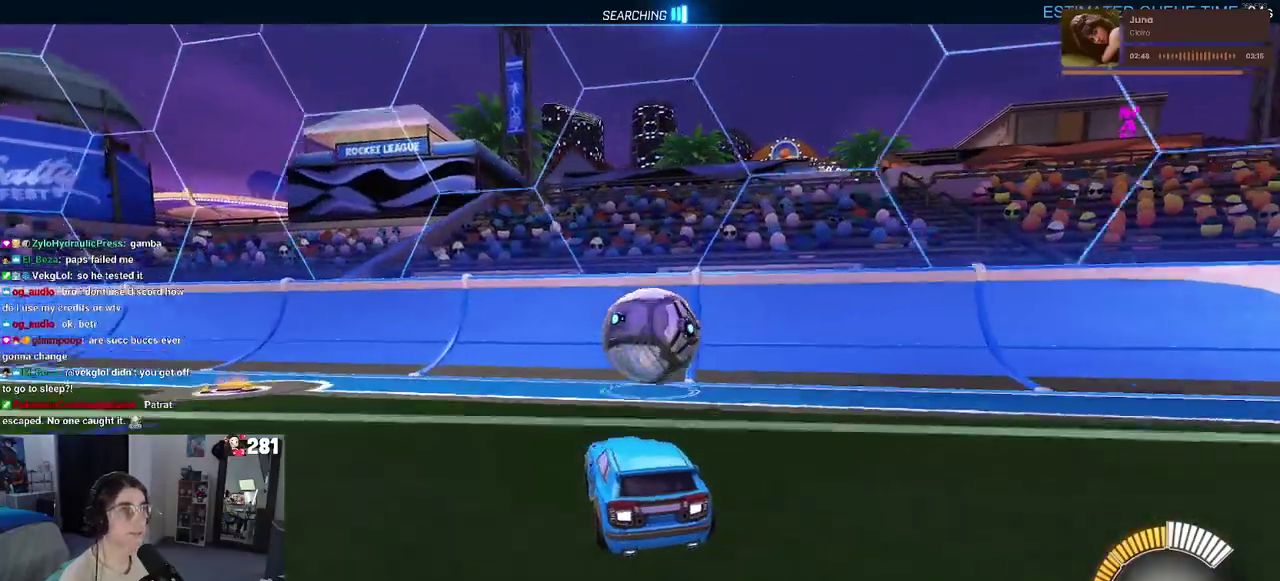
{"buttons": ["R1", "R2"], "left_stick": "center", "right_stick": "center", "events": [[17, "R1", "down"], [100, "left_stick", "right"], [233, "left_stick", "center"]]}
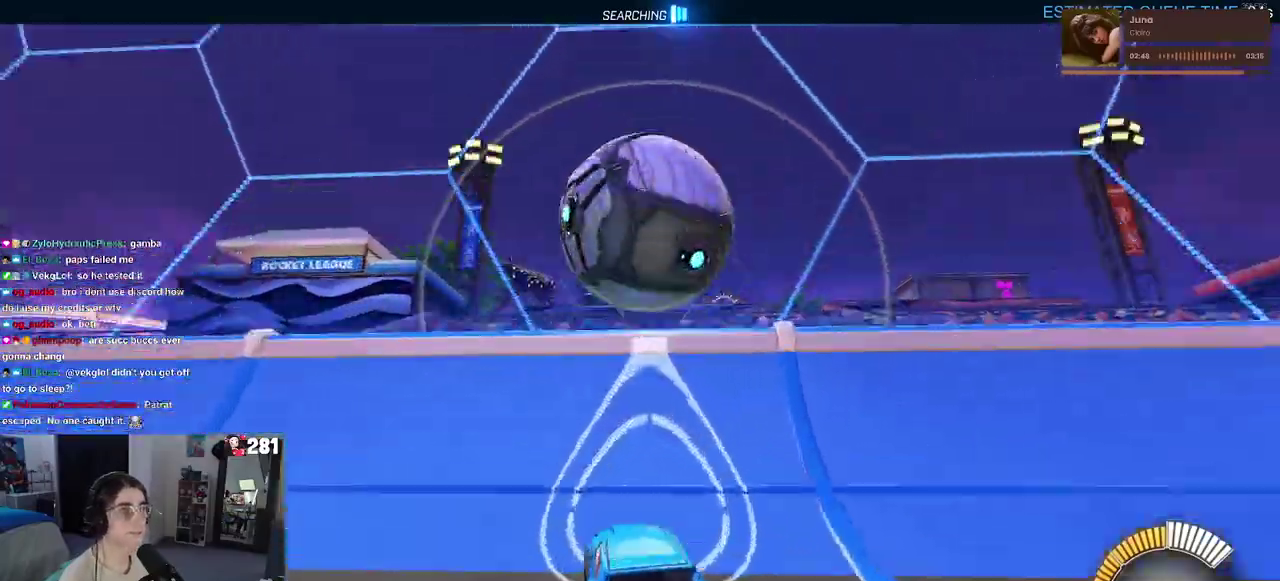
{"buttons": ["CROSS", "R2"], "left_stick": "center", "right_stick": "center", "events": [[50, "left_stick", "right"], [233, "R1", "up"], [300, "CROSS", "down"], [300, "left_stick", "up"], [400, "left_stick", "center"]]}
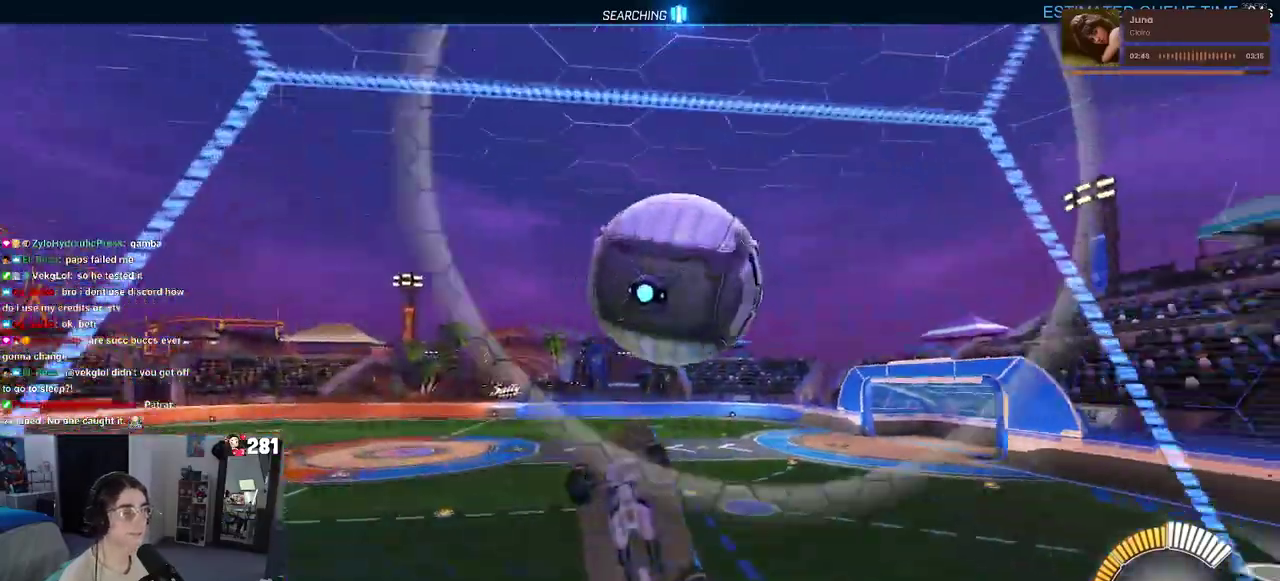
{"buttons": ["R1", "R2"], "left_stick": "center", "right_stick": "center", "events": [[100, "CROSS", "up"], [133, "left_stick", "up"], [267, "R1", "down"], [283, "left_stick", "right"], [367, "left_stick", "center"]]}
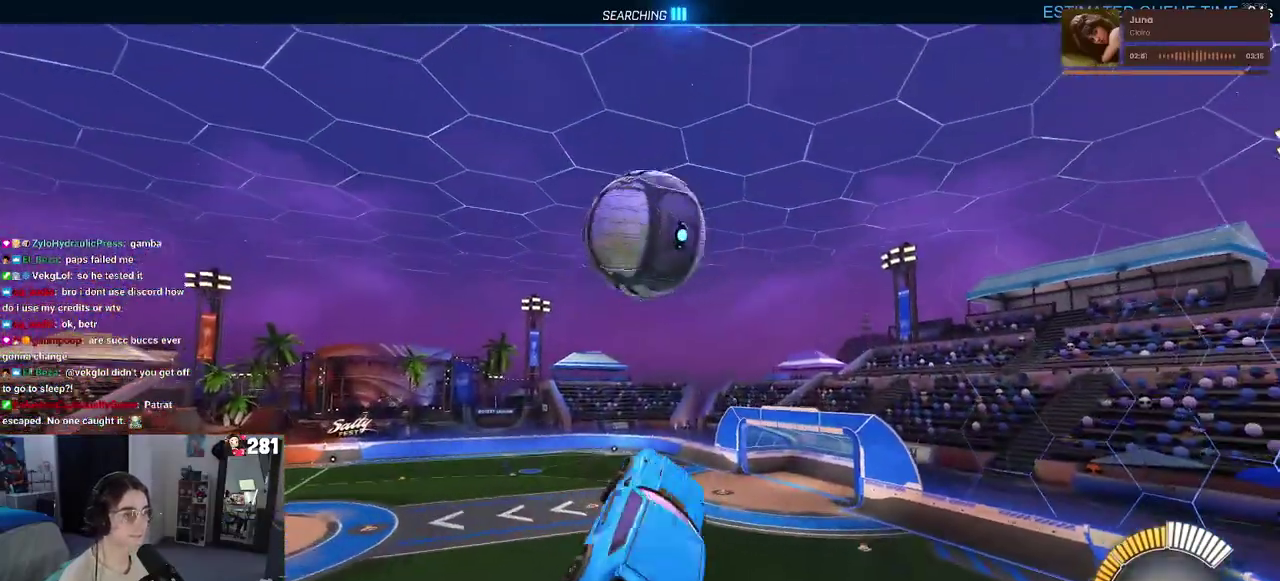
{"buttons": ["R1", "R2"], "left_stick": "down-left", "right_stick": "center"}